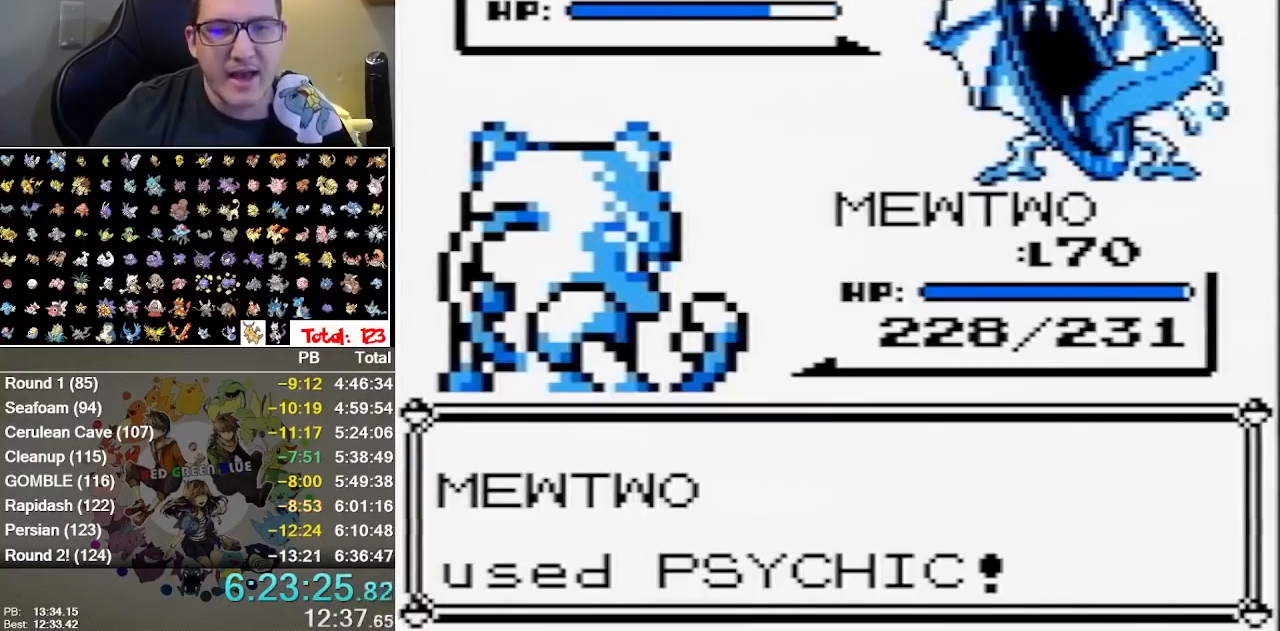
Gameplay with a controller (Nintendo layout); each line is a JSON object with the inputs held at the frame after it. "events" lists button and stick changes between this image and that frame as [ms after this image, input, new state], when the widget could be followed in between. Not read: DPAD_LEFT DPAD_RIGHT DPAD_UP L1 L3 R1 R3 START.
{"buttons": []}
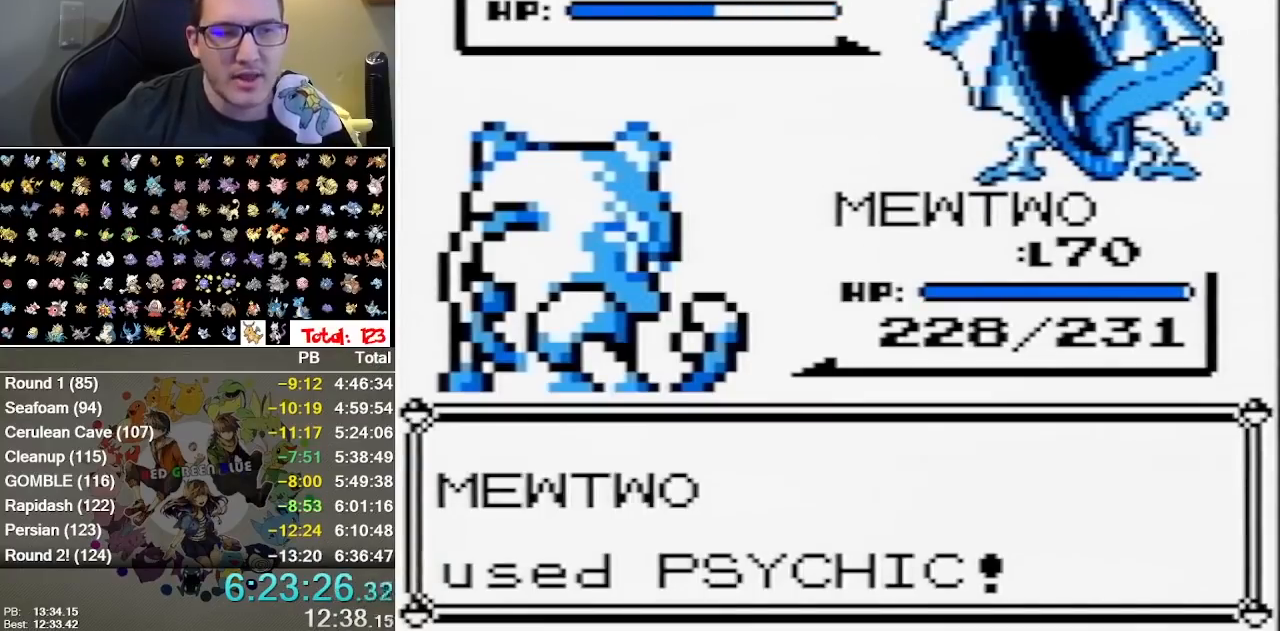
{"buttons": ["B"]}
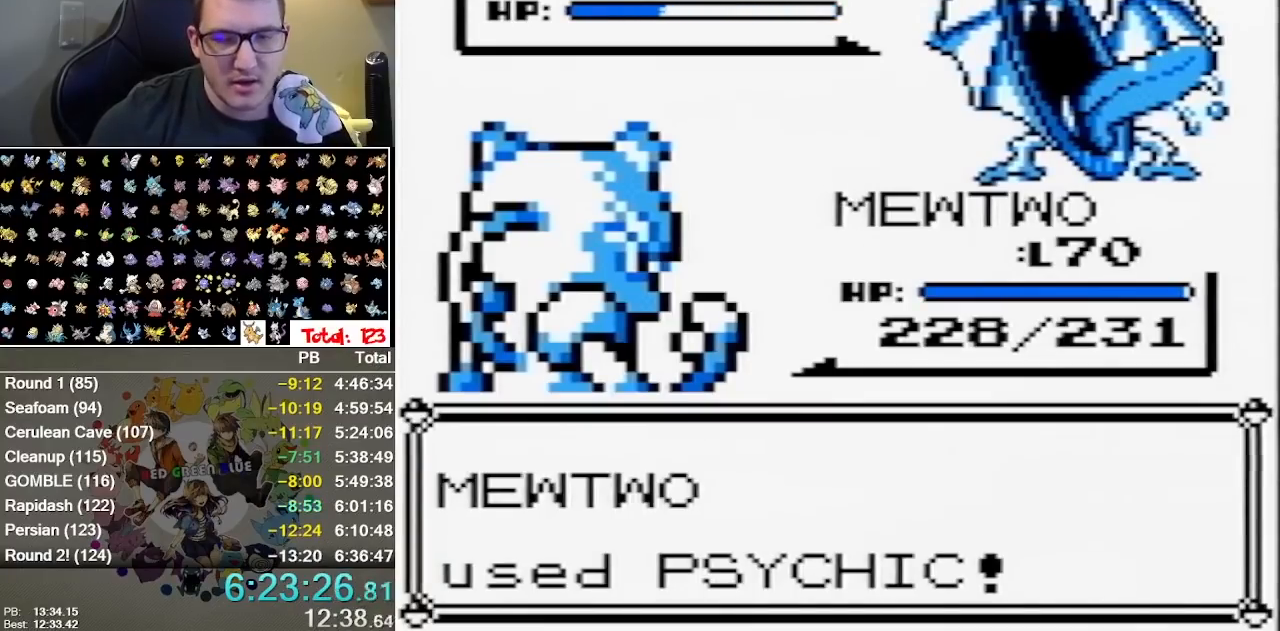
{"buttons": ["B"]}
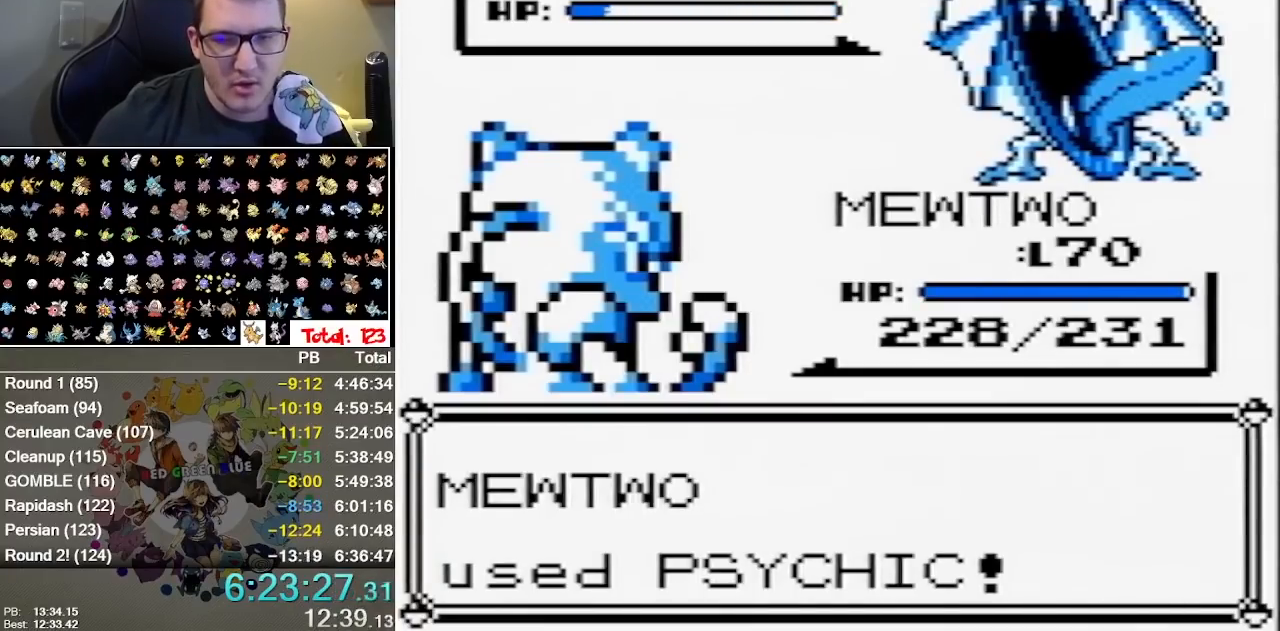
{"buttons": ["A"]}
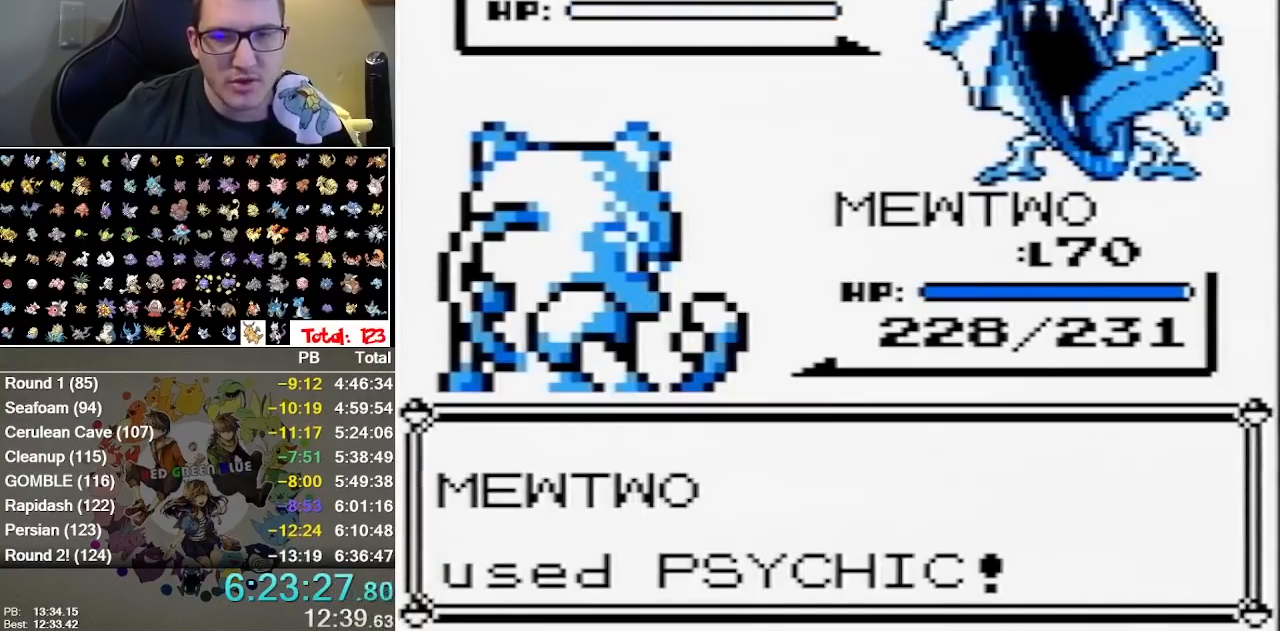
{"buttons": ["B"]}
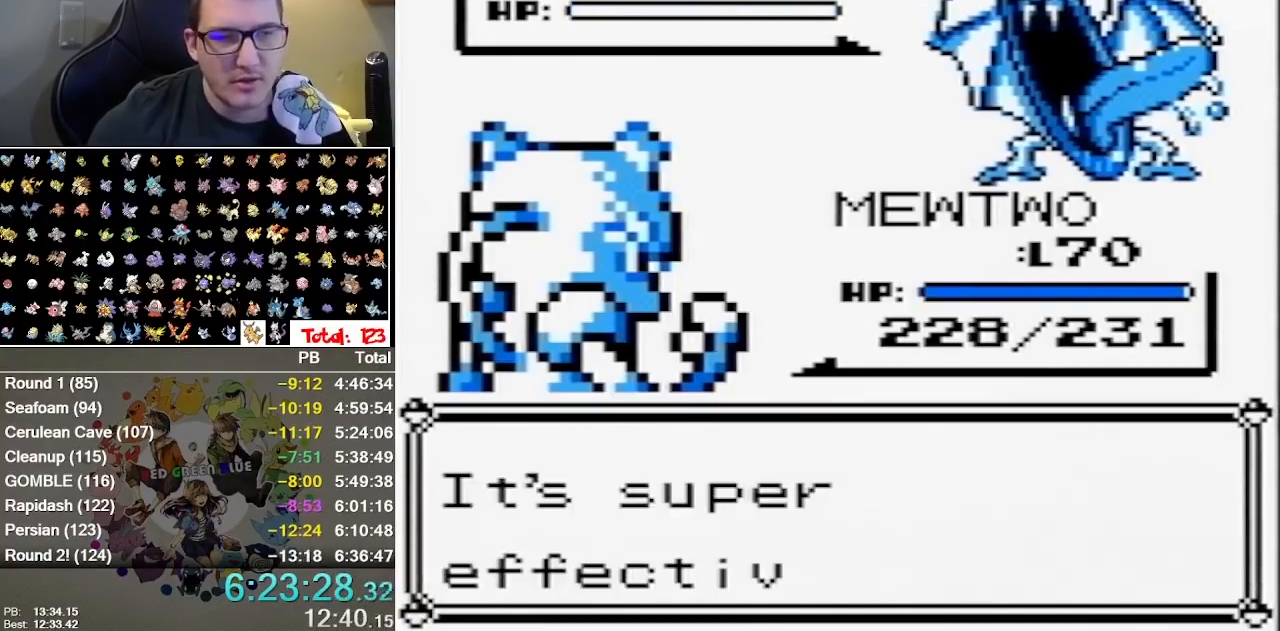
{"buttons": ["A"], "events": [[50, "A", "down"], [50, "B", "up"], [100, "B", "down"], [150, "B", "up"], [250, "B", "down"], [333, "B", "up"], [400, "A", "up"], [400, "B", "down"], [467, "A", "down"], [467, "B", "up"]]}
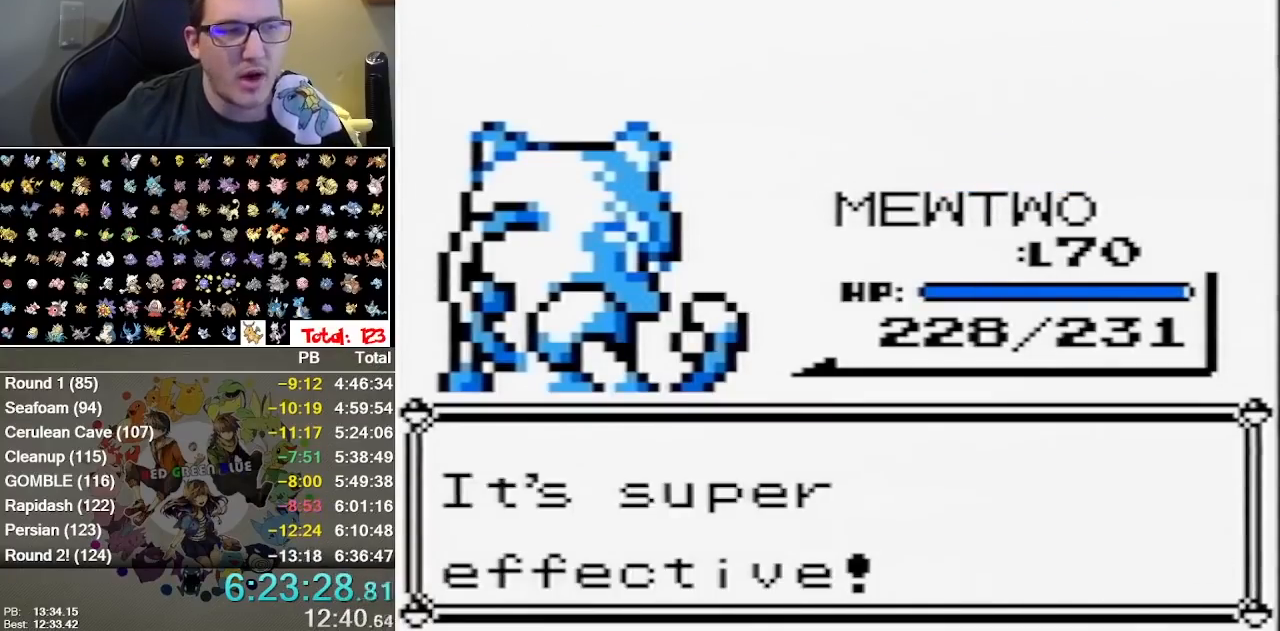
{"buttons": ["A", "B"], "events": [[33, "A", "up"], [67, "B", "down"], [100, "A", "down"], [250, "B", "up"], [317, "B", "down"], [383, "B", "up"], [450, "B", "down"]]}
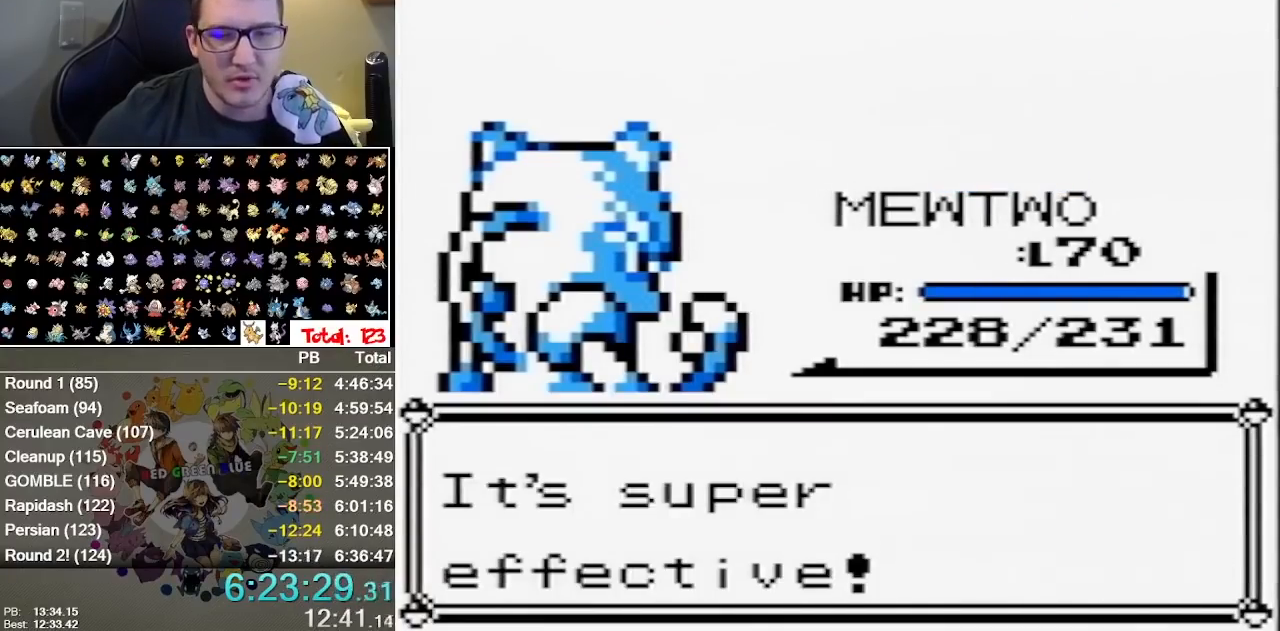
{"buttons": ["B"], "events": [[17, "B", "up"], [117, "B", "down"], [167, "B", "up"], [233, "A", "up"], [233, "B", "down"], [300, "A", "down"], [300, "B", "up"], [367, "A", "up"], [367, "B", "down"], [433, "A", "down"], [433, "B", "up"], [500, "A", "up"], [500, "B", "down"]]}
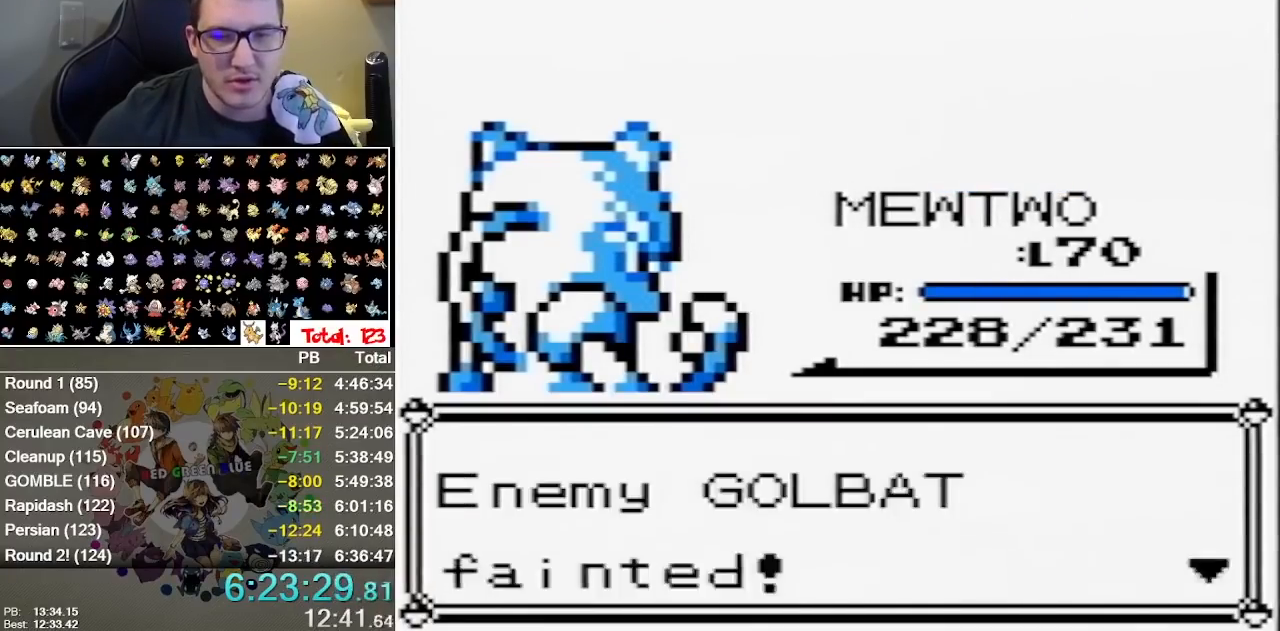
{"buttons": ["A", "B"], "events": [[50, "A", "down"], [217, "B", "up"], [283, "A", "up"], [283, "B", "down"], [433, "A", "down"]]}
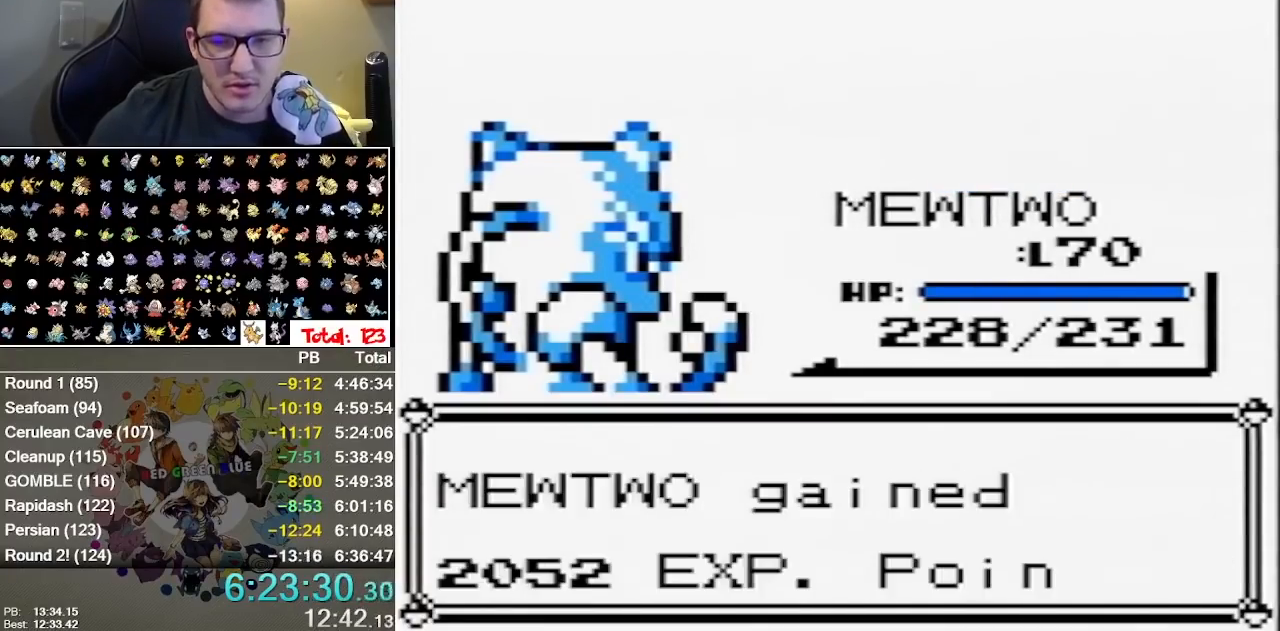
{"buttons": [], "events": [[133, "A", "up"], [200, "A", "down"], [200, "B", "up"], [300, "A", "up"], [300, "B", "down"], [417, "B", "up"]]}
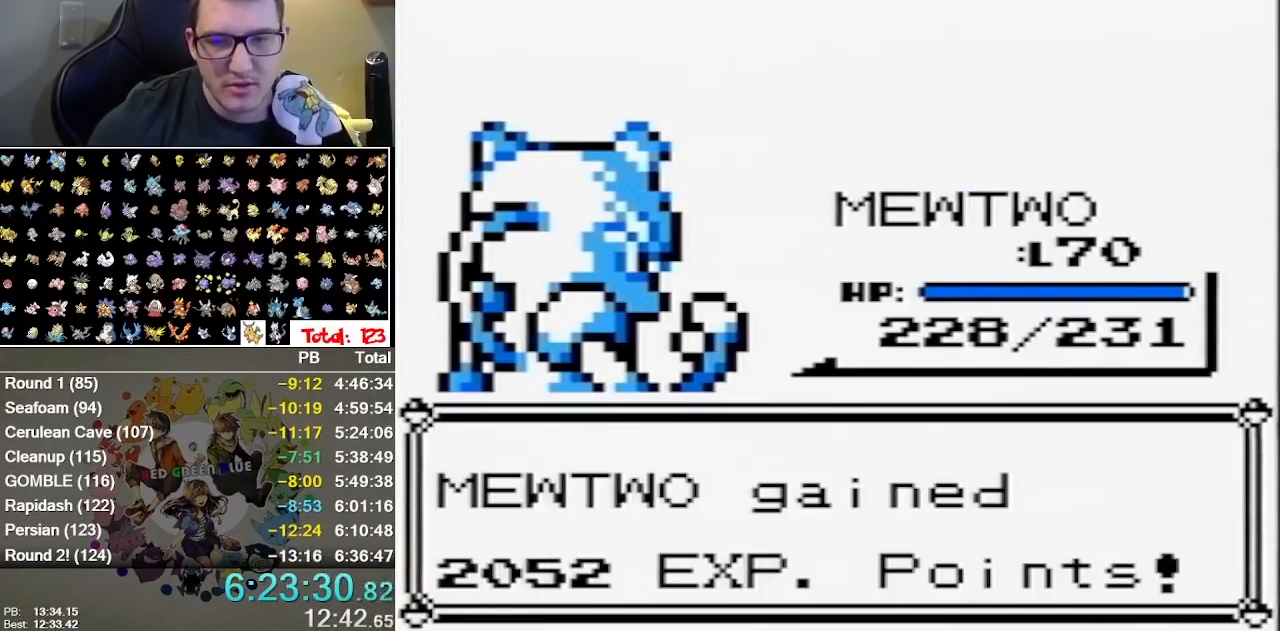
{"buttons": ["A", "B"], "events": [[433, "B", "down"], [500, "A", "down"]]}
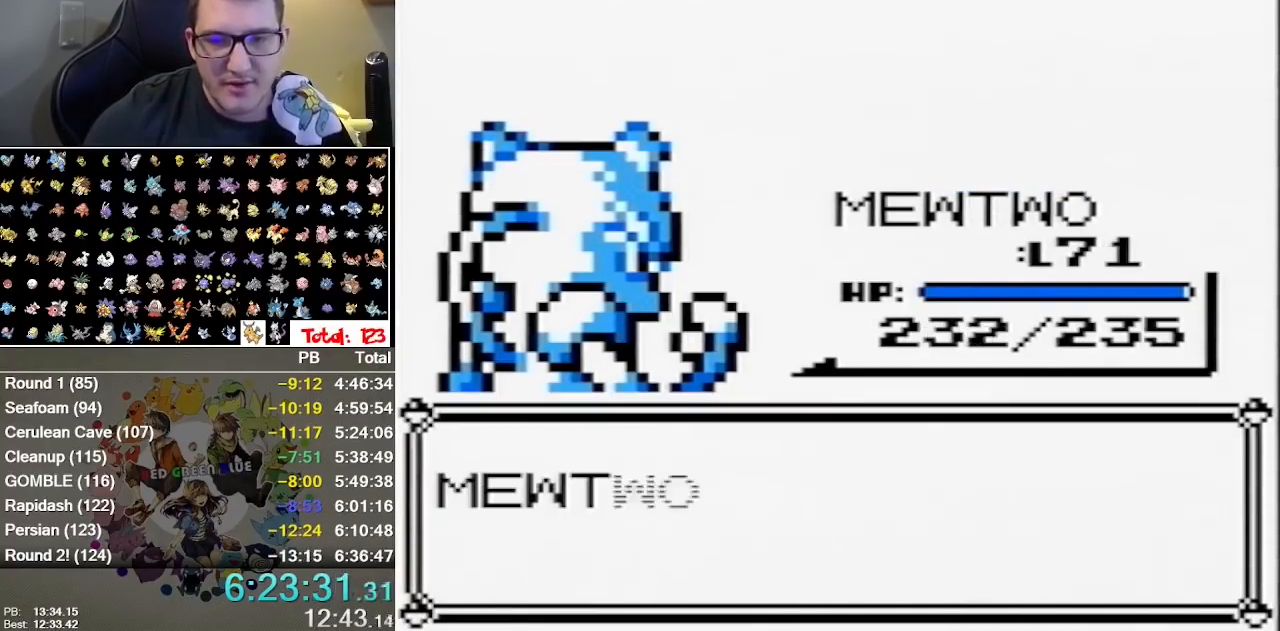
{"buttons": ["B"], "events": [[33, "B", "up"], [100, "A", "up"], [100, "B", "down"], [150, "A", "down"], [150, "B", "up"], [250, "A", "up"], [250, "B", "down"], [350, "A", "down"], [450, "A", "up"]]}
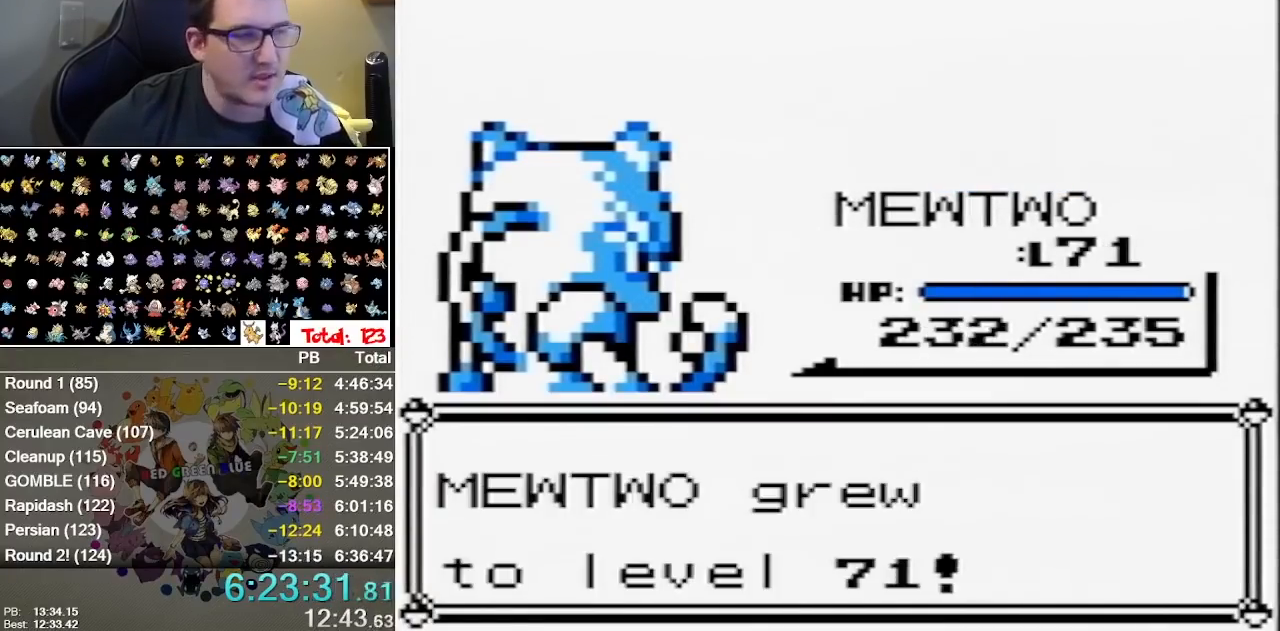
{"buttons": [], "events": [[17, "B", "up"]]}
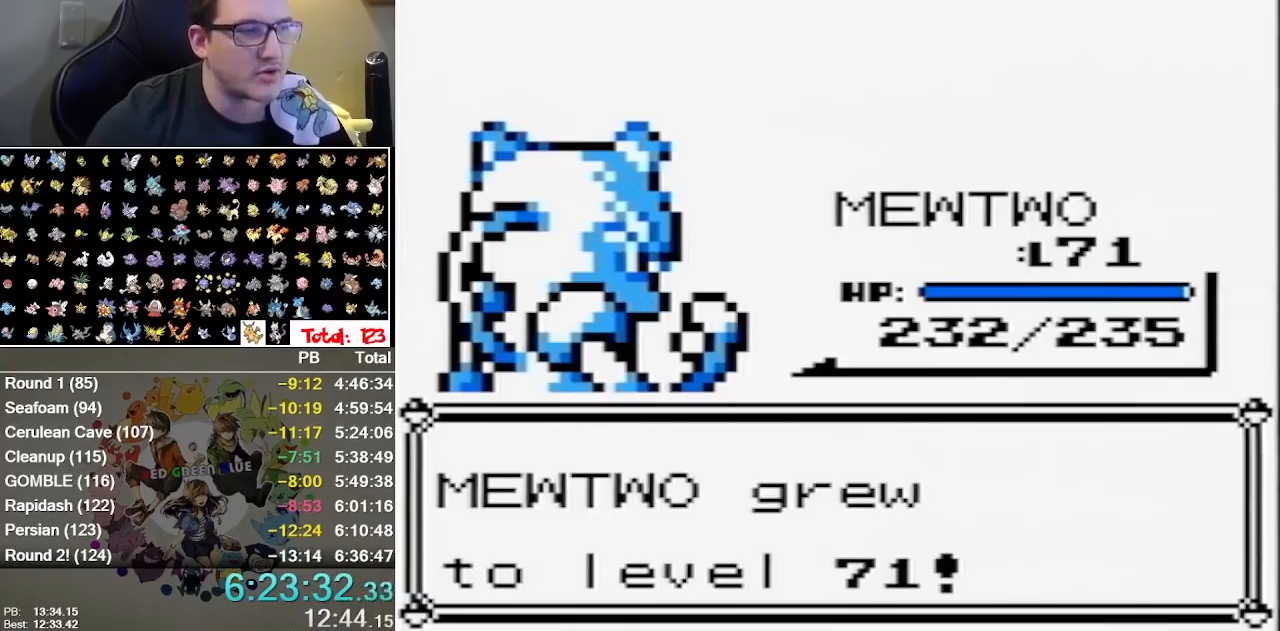
{"buttons": ["A"], "events": [[217, "A", "down"], [300, "A", "up"], [300, "B", "down"], [367, "A", "down"], [367, "B", "up"], [433, "A", "up"], [500, "A", "down"]]}
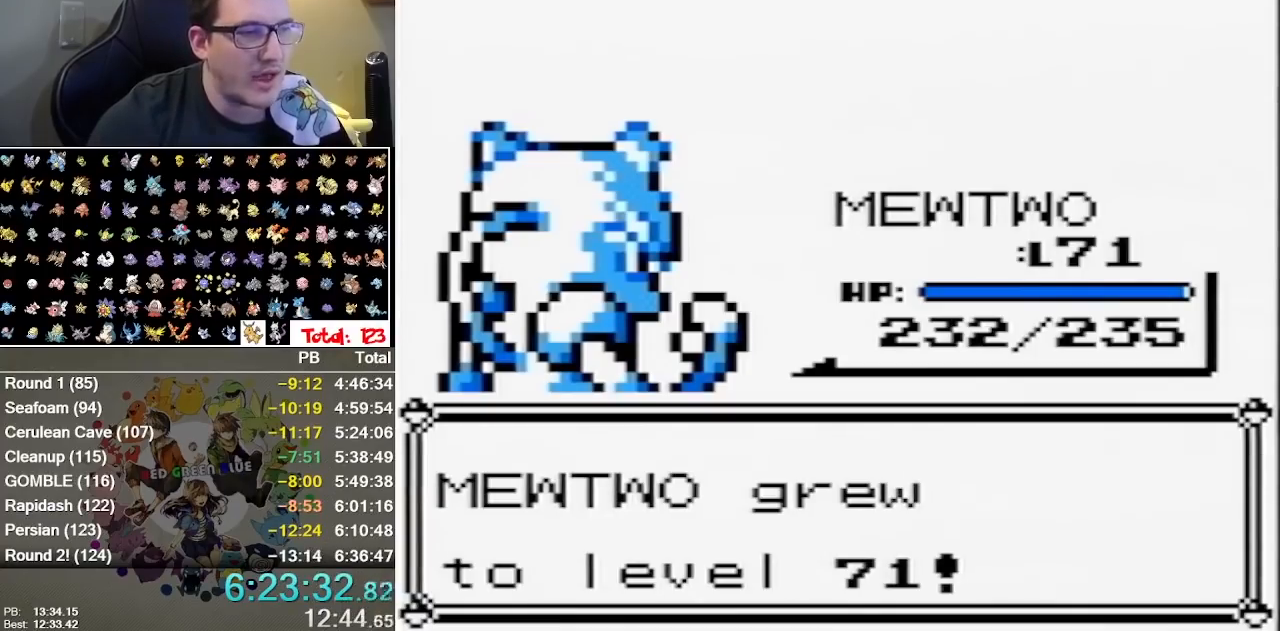
{"buttons": ["A"], "events": [[100, "B", "down"], [167, "B", "up"], [217, "B", "down"], [450, "B", "up"]]}
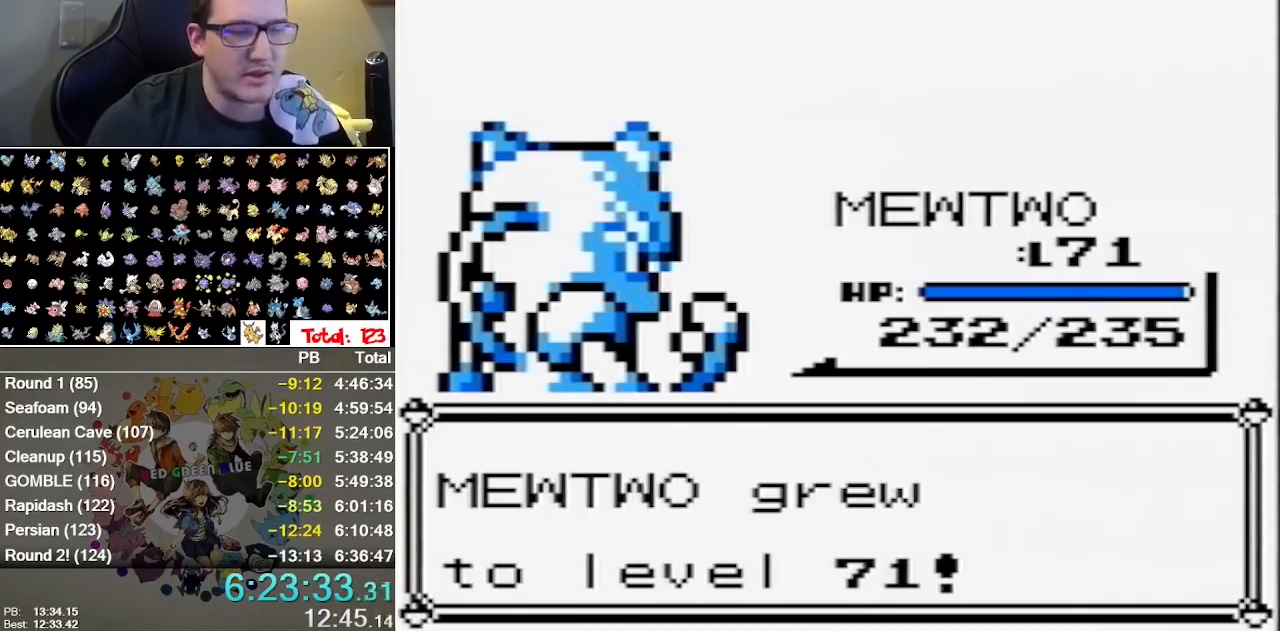
{"buttons": ["A", "B"], "events": [[17, "A", "up"], [17, "B", "down"], [83, "A", "down"], [133, "A", "up"], [200, "A", "down"], [367, "B", "up"], [433, "B", "down"]]}
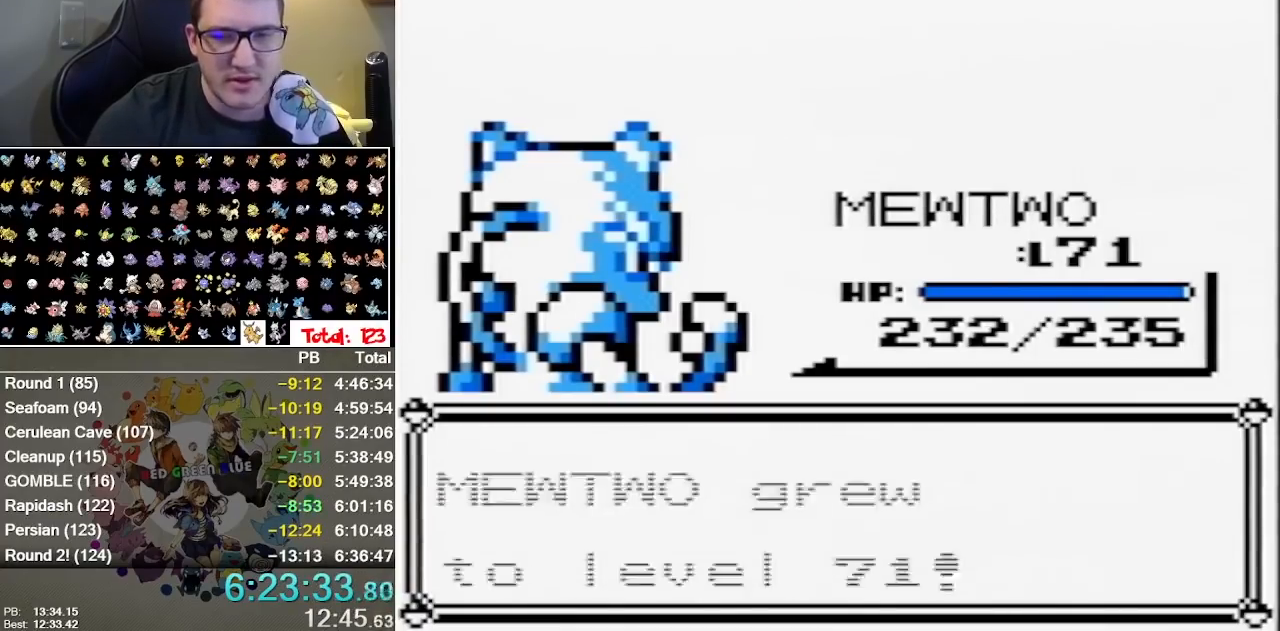
{"buttons": ["B"], "events": [[83, "A", "up"], [150, "A", "down"], [217, "A", "up"], [283, "A", "down"], [350, "A", "up"], [417, "A", "down"], [467, "A", "up"]]}
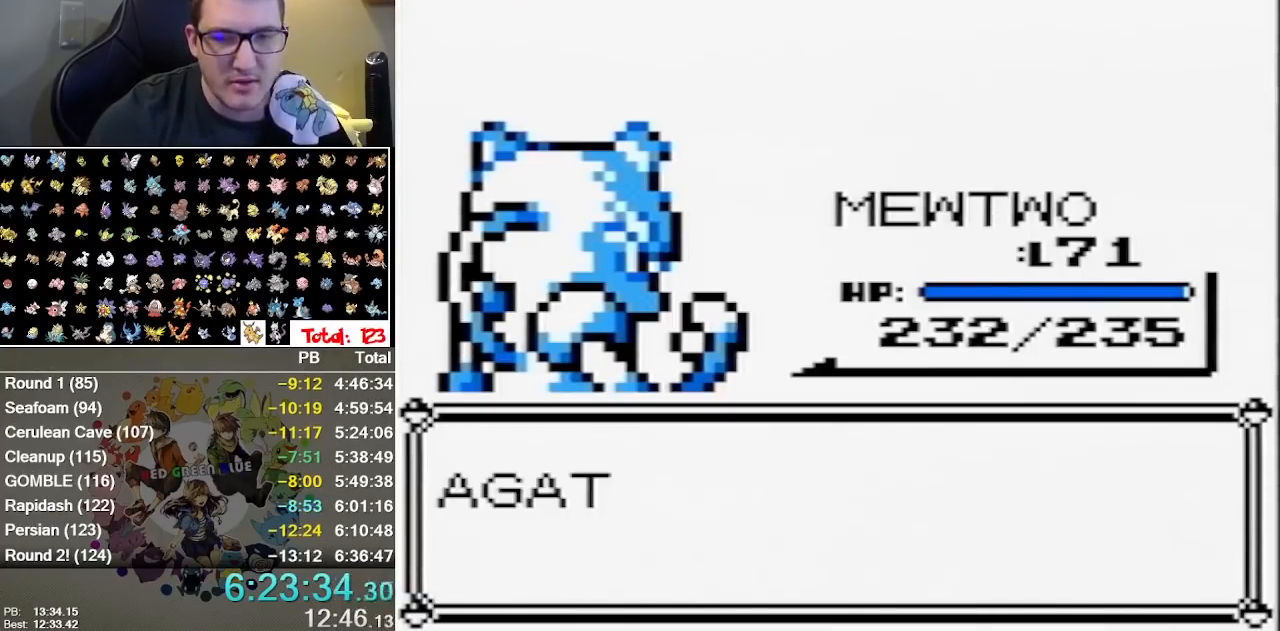
{"buttons": ["A"], "events": [[33, "A", "down"], [100, "A", "up"], [167, "A", "down"], [267, "A", "up"], [317, "A", "down"], [350, "B", "up"], [417, "B", "down"], [483, "B", "up"]]}
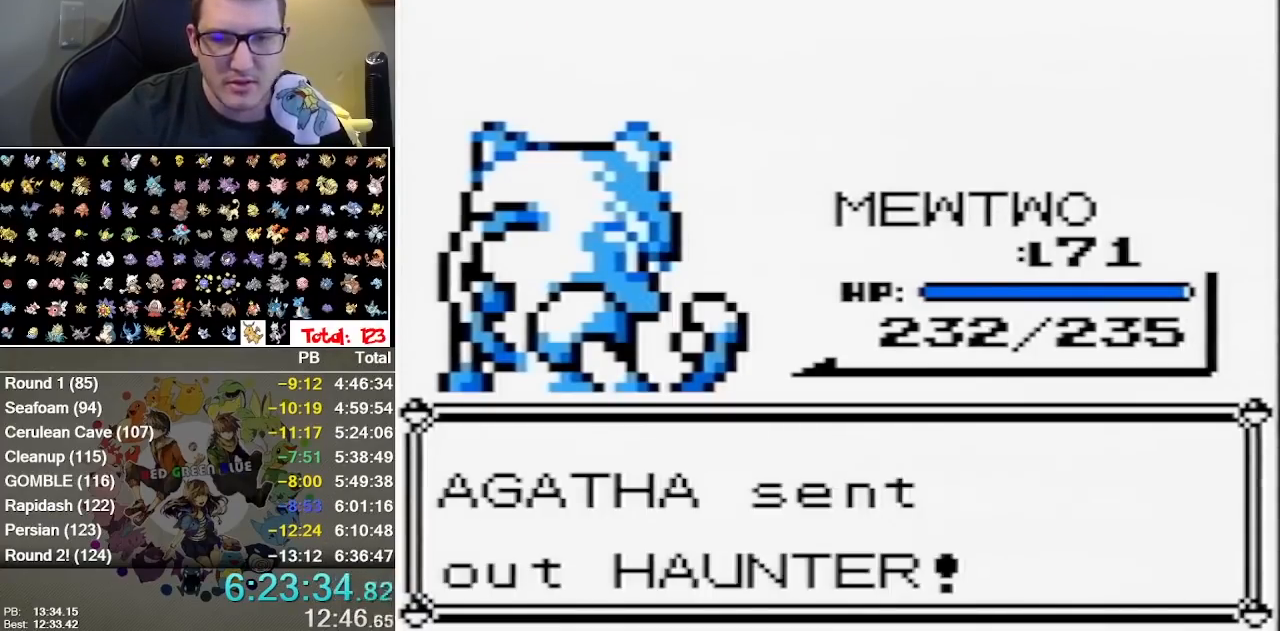
{"buttons": [], "events": [[50, "B", "down"], [117, "B", "up"], [183, "A", "up"], [183, "B", "down"], [233, "B", "up"]]}
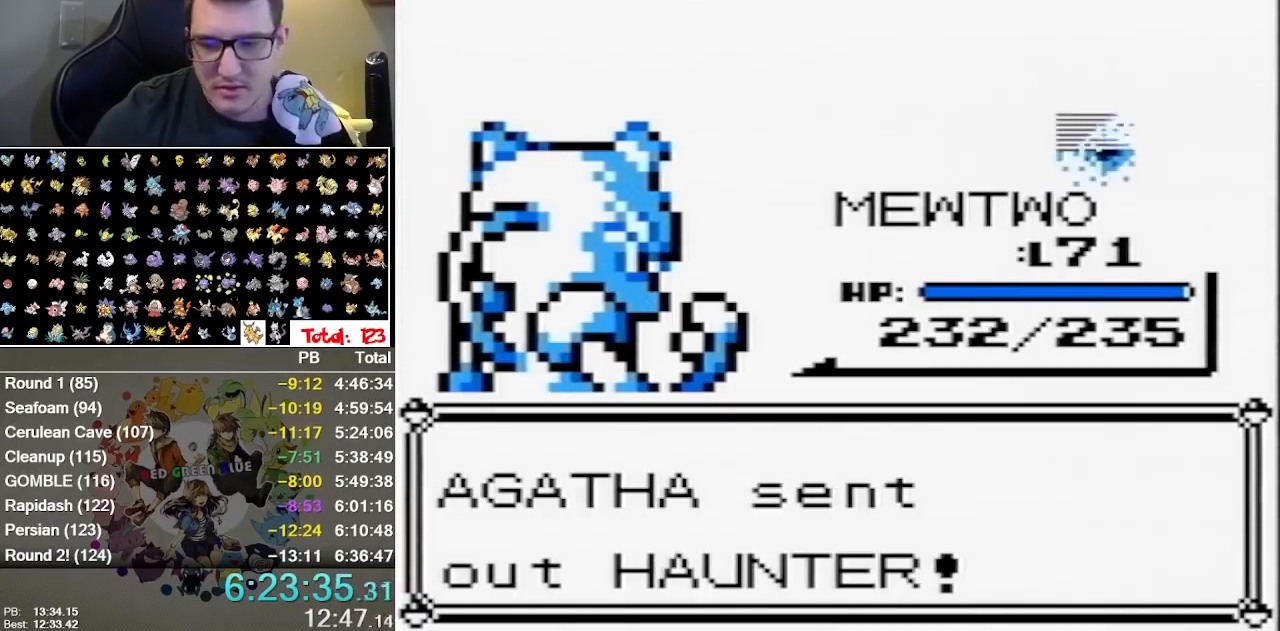
{"buttons": ["B"], "events": [[150, "A", "down"], [217, "A", "up"], [217, "B", "down"], [283, "A", "down"], [283, "B", "up"], [350, "B", "down"], [417, "B", "up"], [483, "A", "up"], [483, "B", "down"]]}
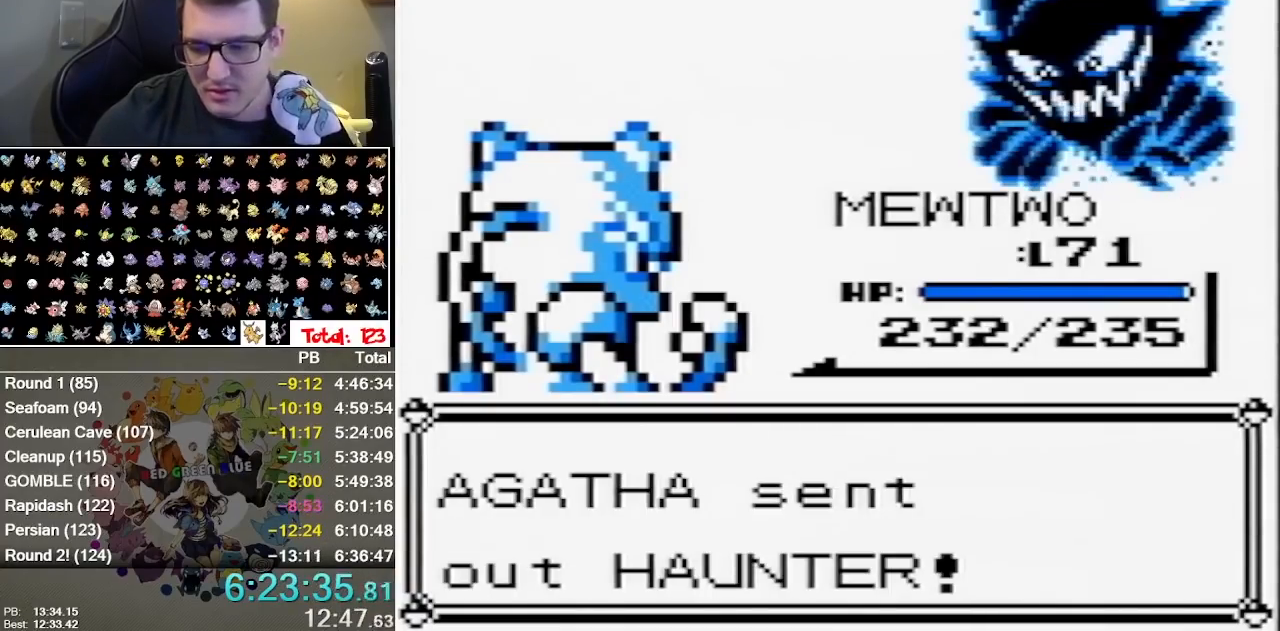
{"buttons": ["B"], "events": [[33, "A", "down"], [33, "B", "up"], [100, "B", "down"], [167, "B", "up"], [233, "B", "down"], [333, "B", "up"], [417, "A", "up"], [450, "B", "down"]]}